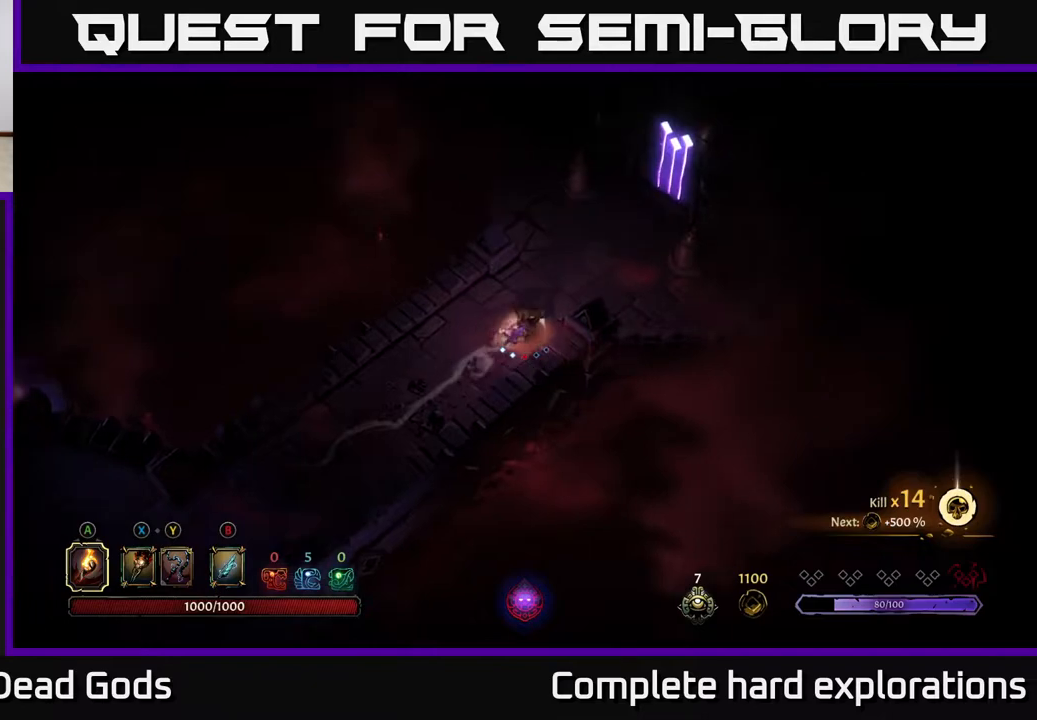
Gameplay with a controller (Xbox layout); each line is a JSON object with the inputs held at the frame after it. "events" lists button and stick changes between this image and that frame as [ms after this image, input, new state], when the widget could be followed in between.
{"buttons": [], "left_stick": "up-right", "right_stick": "center", "events": []}
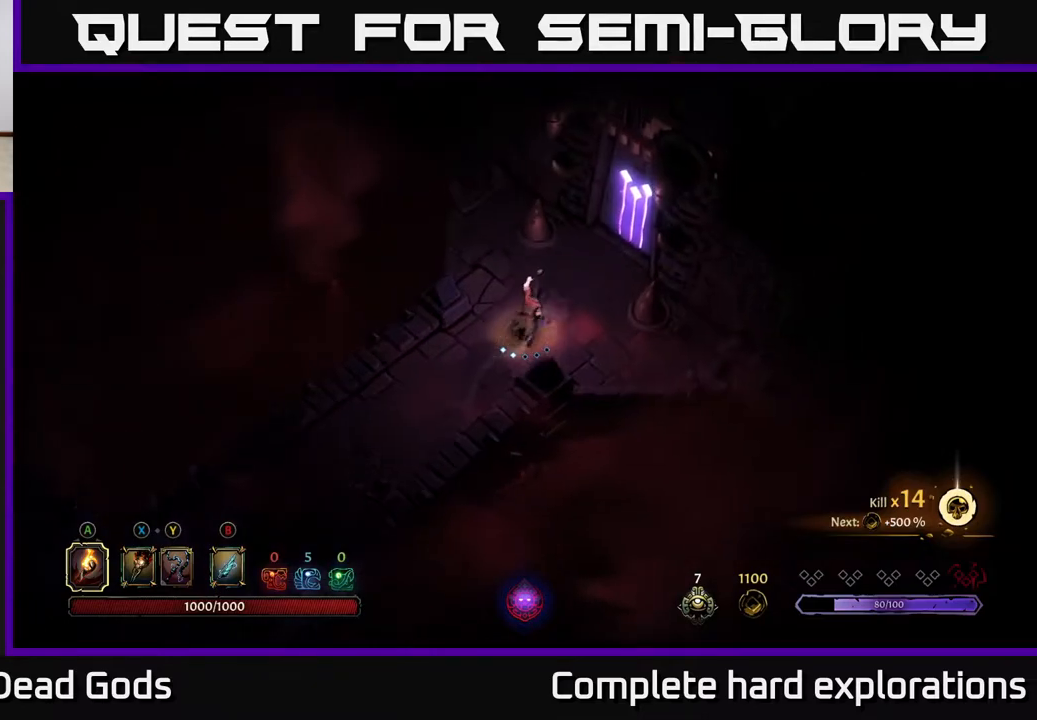
{"buttons": ["R1"], "left_stick": "up-right", "right_stick": "center", "events": [[467, "R1", "down"]]}
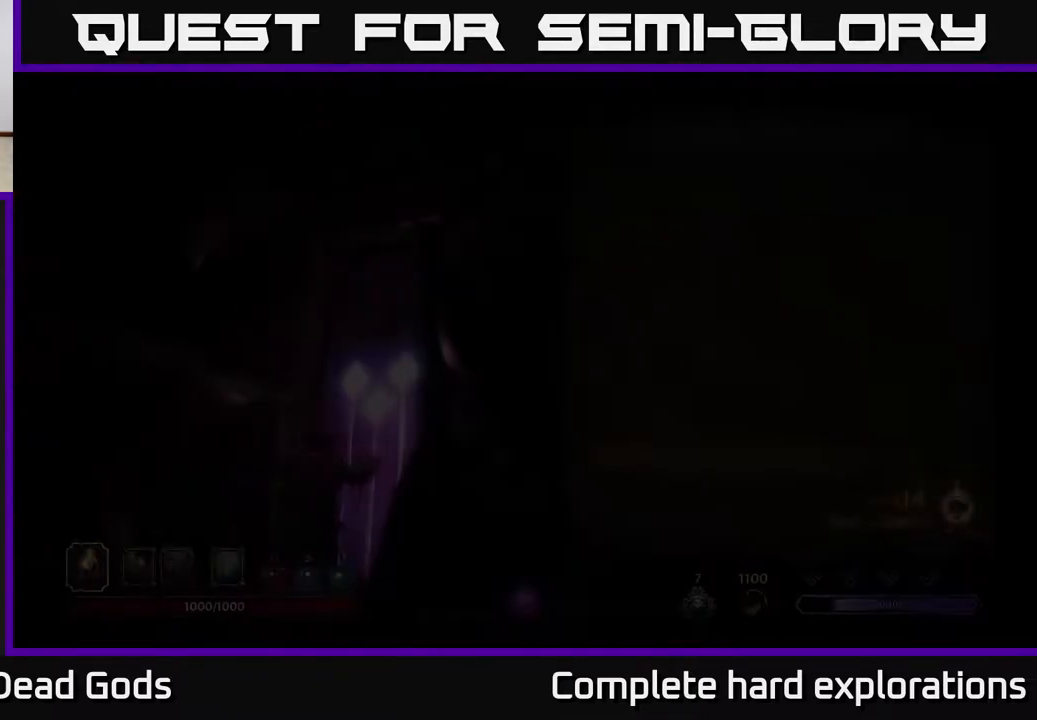
{"buttons": [], "left_stick": "center", "right_stick": "center", "events": [[17, "left_stick", "center"], [67, "R1", "up"]]}
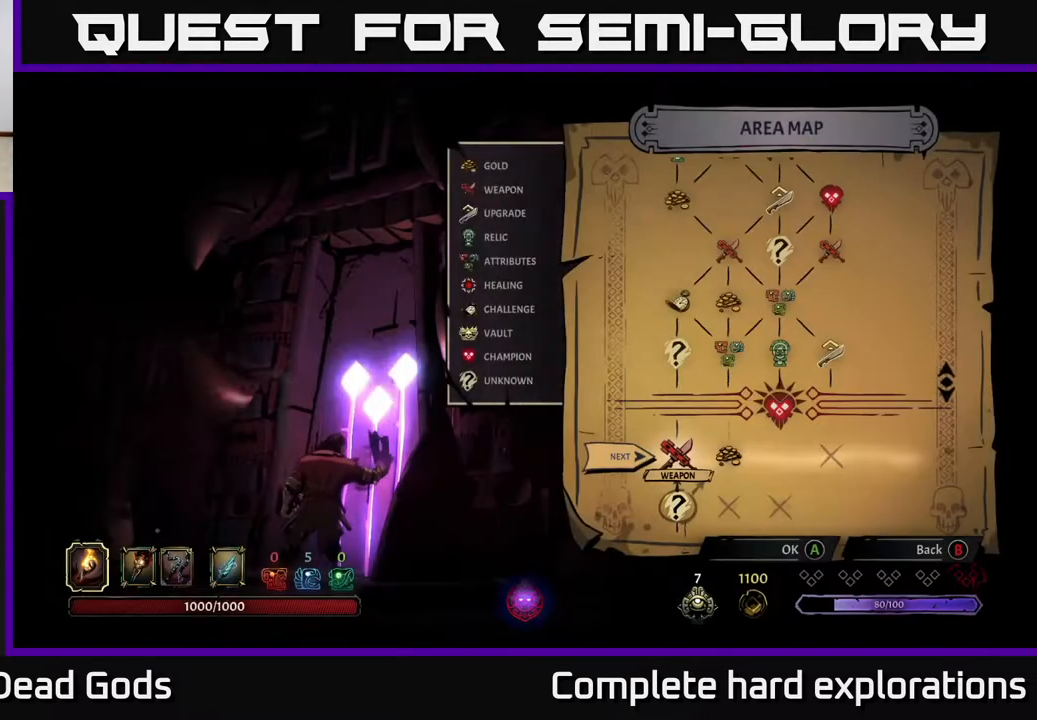
{"buttons": [], "left_stick": "right", "right_stick": "center", "events": [[283, "left_stick", "right"]]}
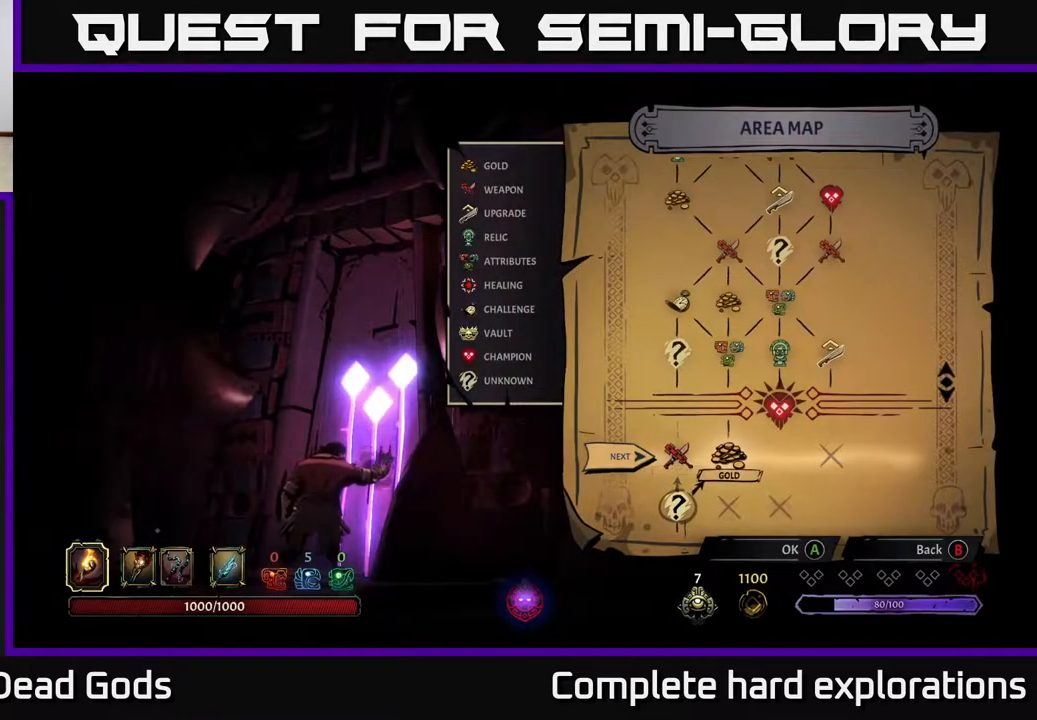
{"buttons": [], "left_stick": "right", "right_stick": "center", "events": [[50, "left_stick", "center"], [200, "left_stick", "left"], [367, "left_stick", "center"], [433, "left_stick", "right"]]}
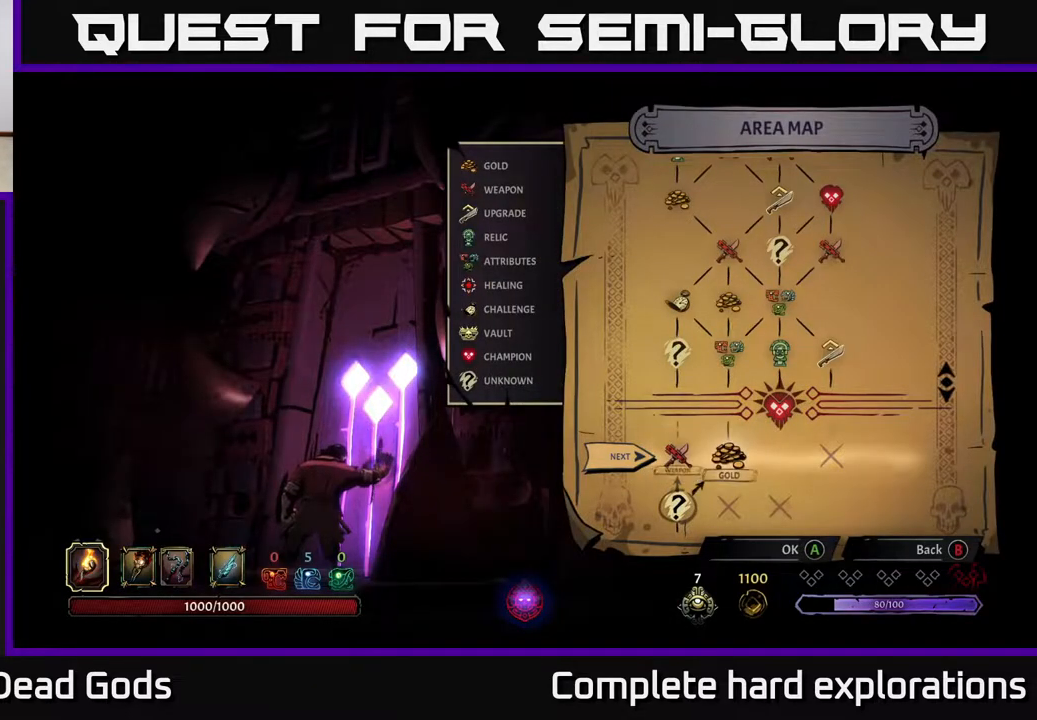
{"buttons": [], "left_stick": "center", "right_stick": "center", "events": [[117, "left_stick", "center"]]}
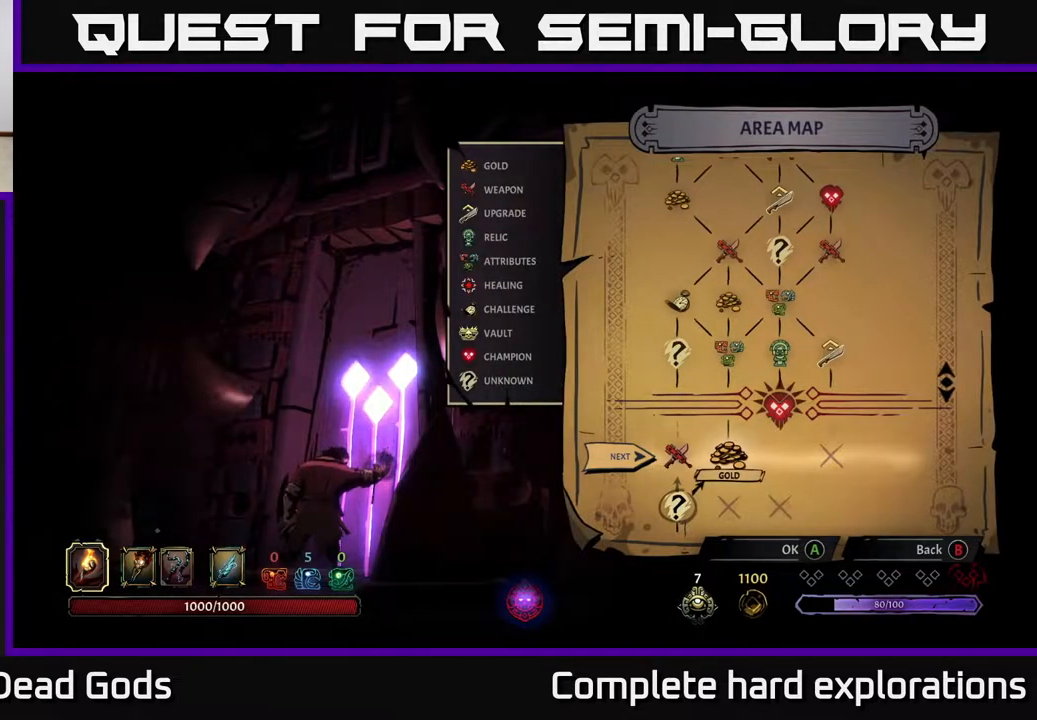
{"buttons": [], "left_stick": "center", "right_stick": "center", "events": [[367, "A", "down"], [450, "A", "up"]]}
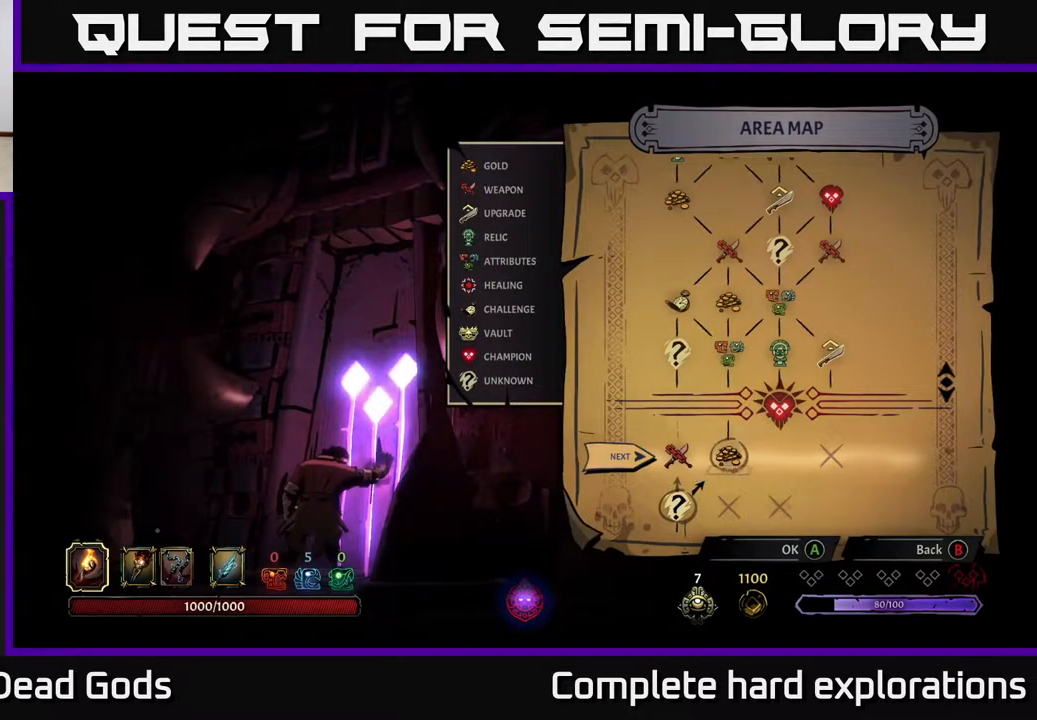
{"buttons": [], "left_stick": "center", "right_stick": "center", "events": []}
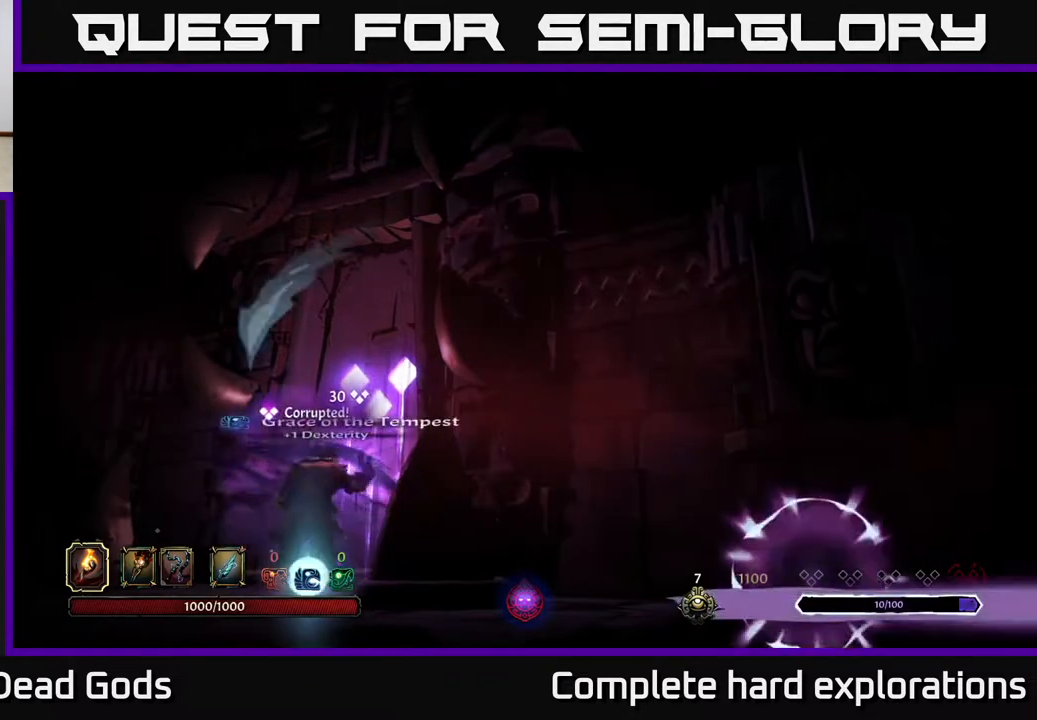
{"buttons": [], "left_stick": "center", "right_stick": "center", "events": []}
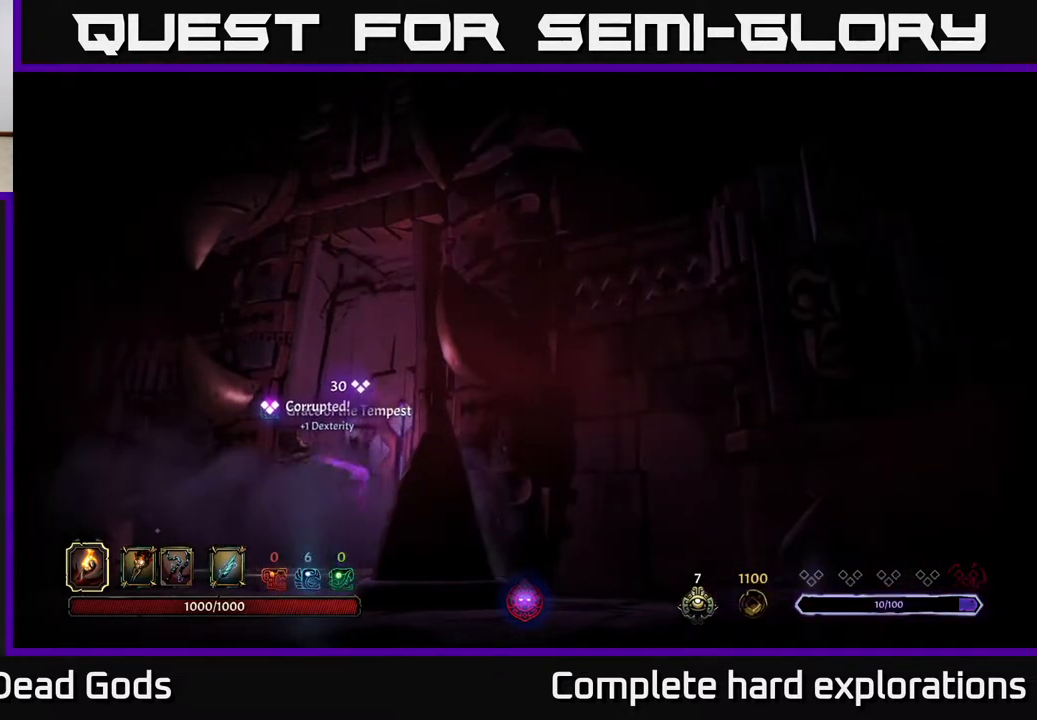
{"buttons": [], "left_stick": "center", "right_stick": "center", "events": []}
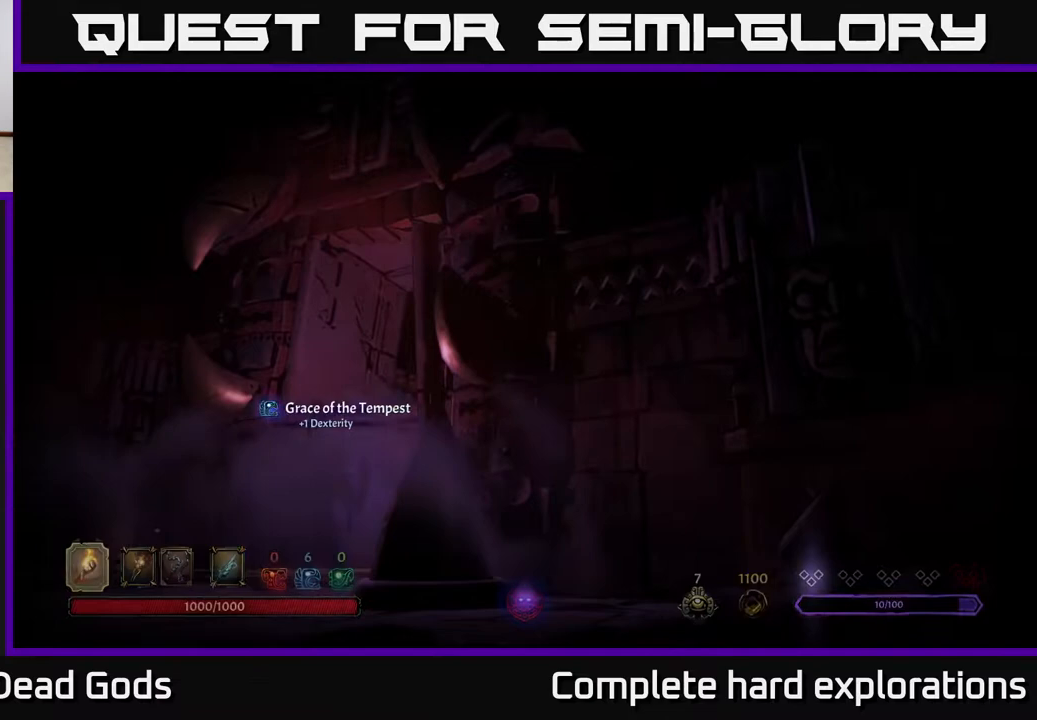
{"buttons": [], "left_stick": "center", "right_stick": "center", "events": []}
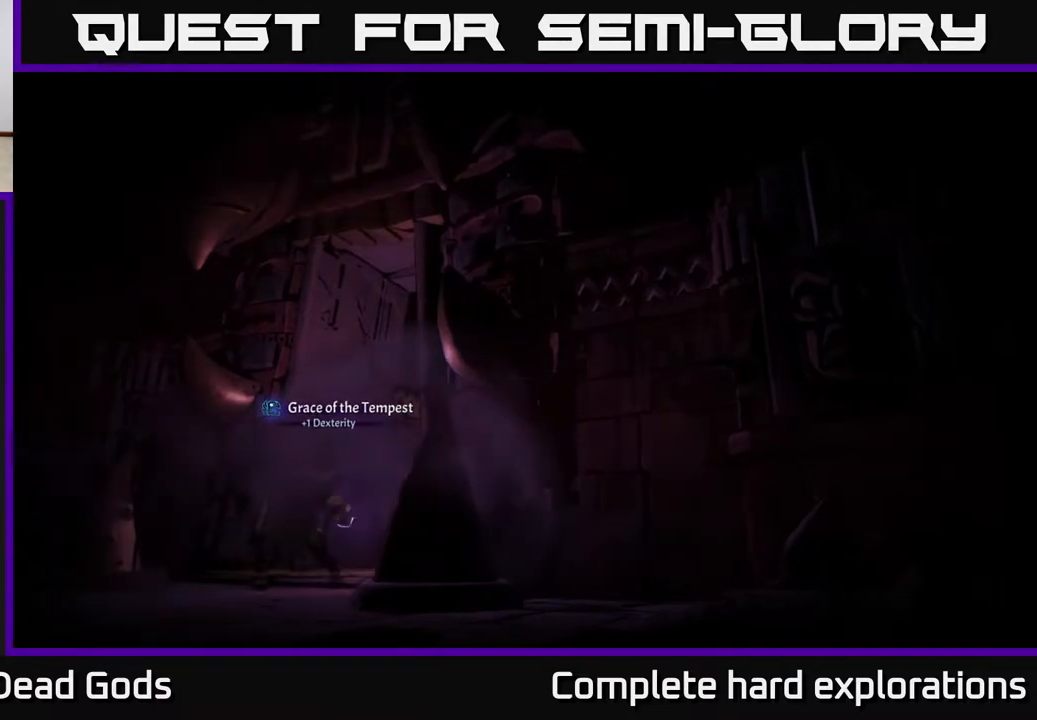
{"buttons": [], "left_stick": "center", "right_stick": "center", "events": []}
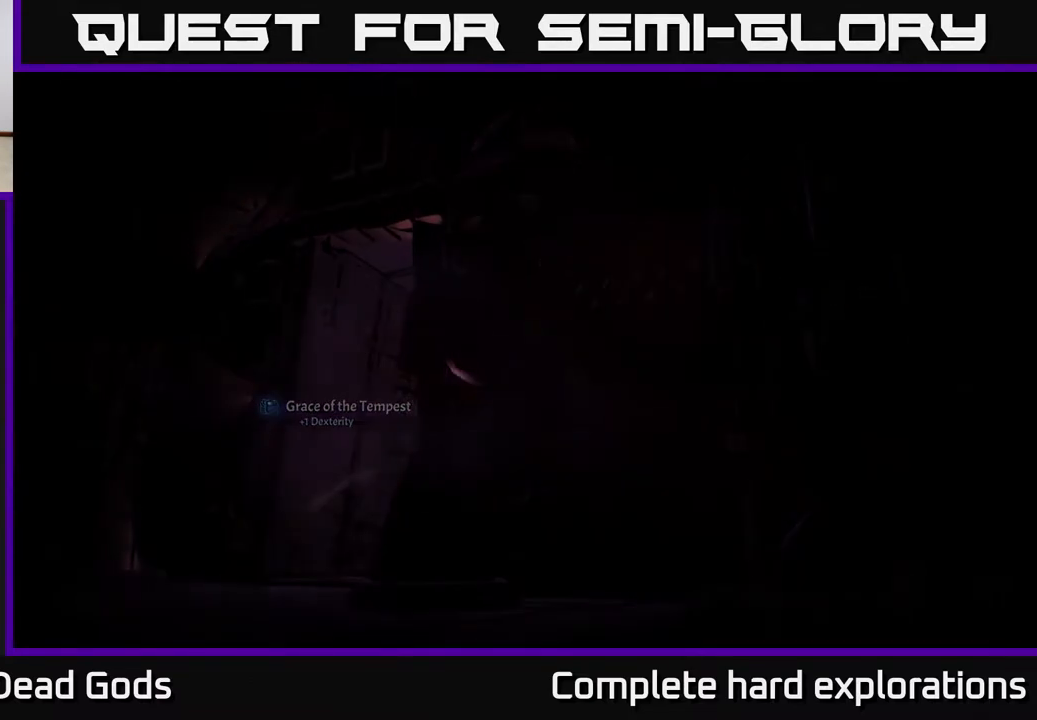
{"buttons": [], "left_stick": "center", "right_stick": "center", "events": []}
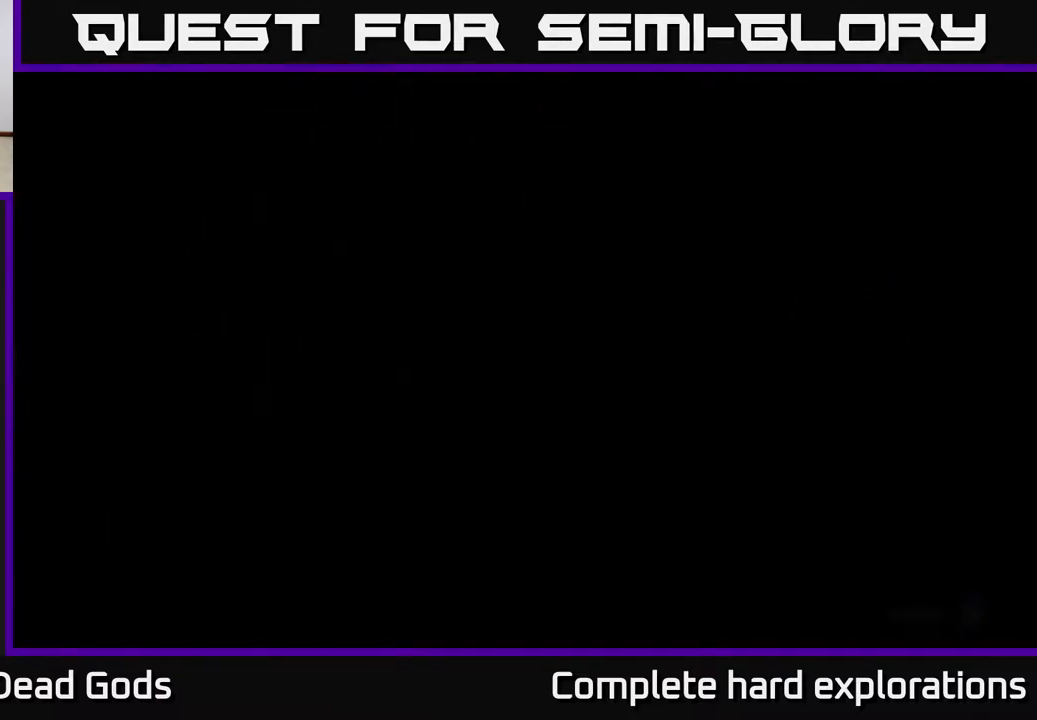
{"buttons": [], "left_stick": "center", "right_stick": "center", "events": []}
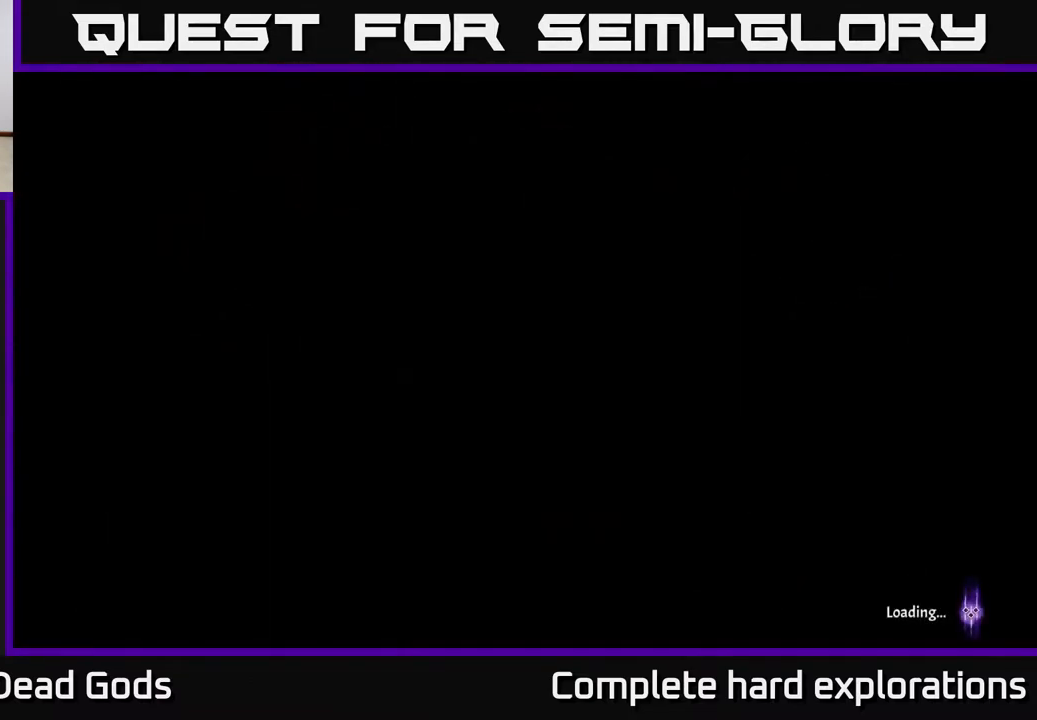
{"buttons": [], "left_stick": "center", "right_stick": "center", "events": []}
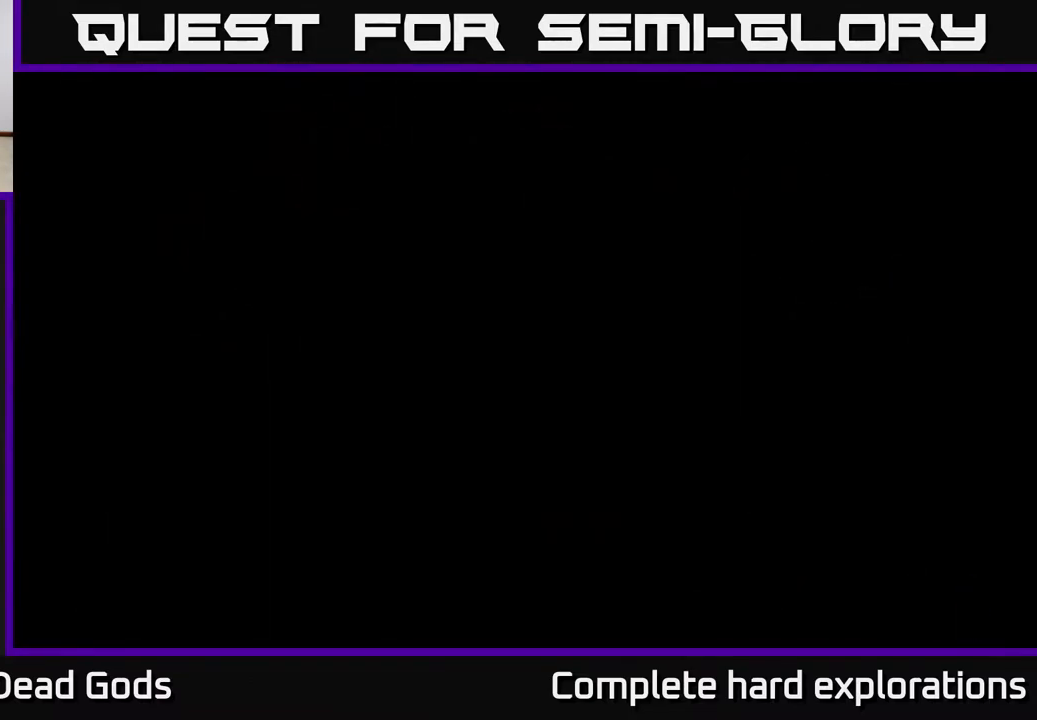
{"buttons": [], "left_stick": "center", "right_stick": "center", "events": []}
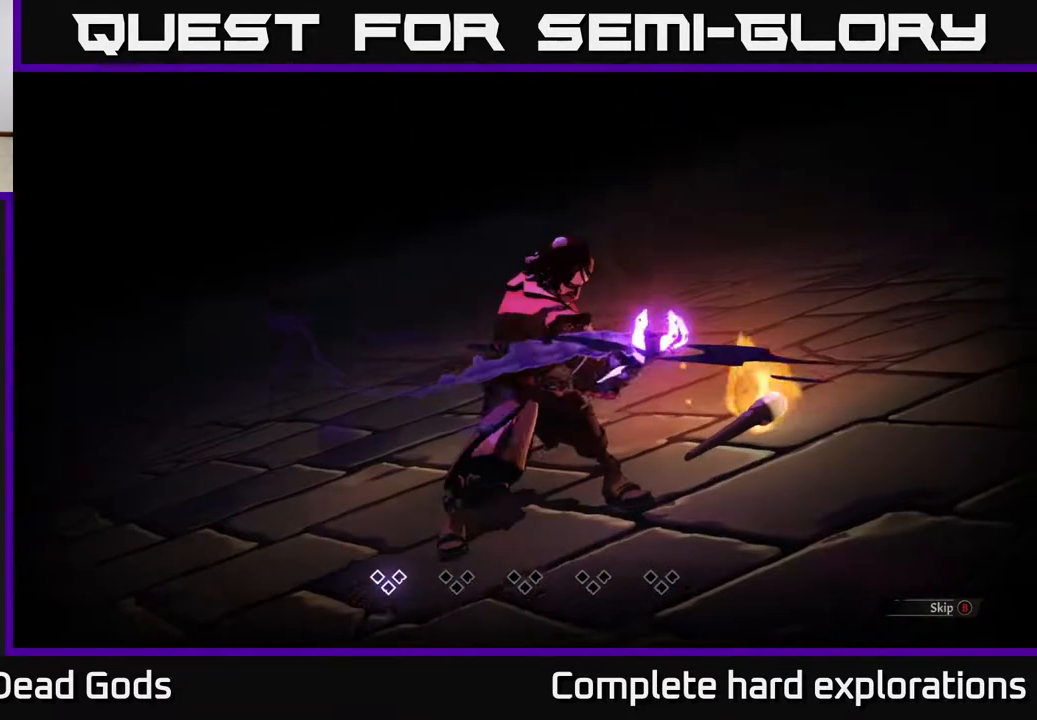
{"buttons": [], "left_stick": "center", "right_stick": "center", "events": [[417, "B", "down"], [483, "B", "up"]]}
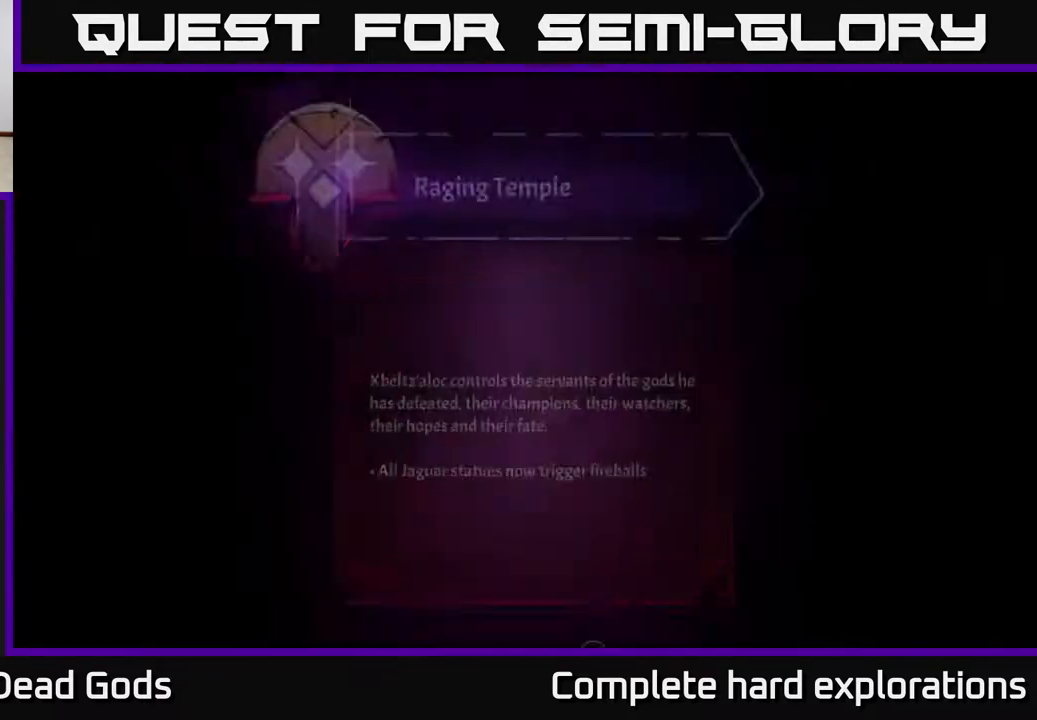
{"buttons": [], "left_stick": "center", "right_stick": "center", "events": []}
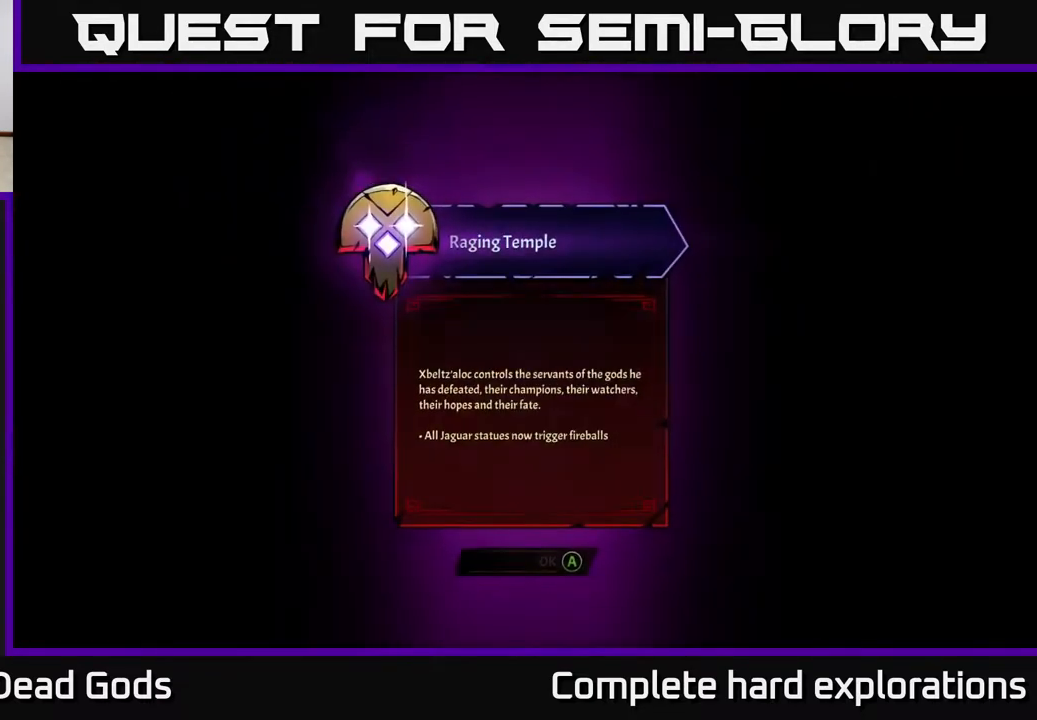
{"buttons": [], "left_stick": "center", "right_stick": "center", "events": []}
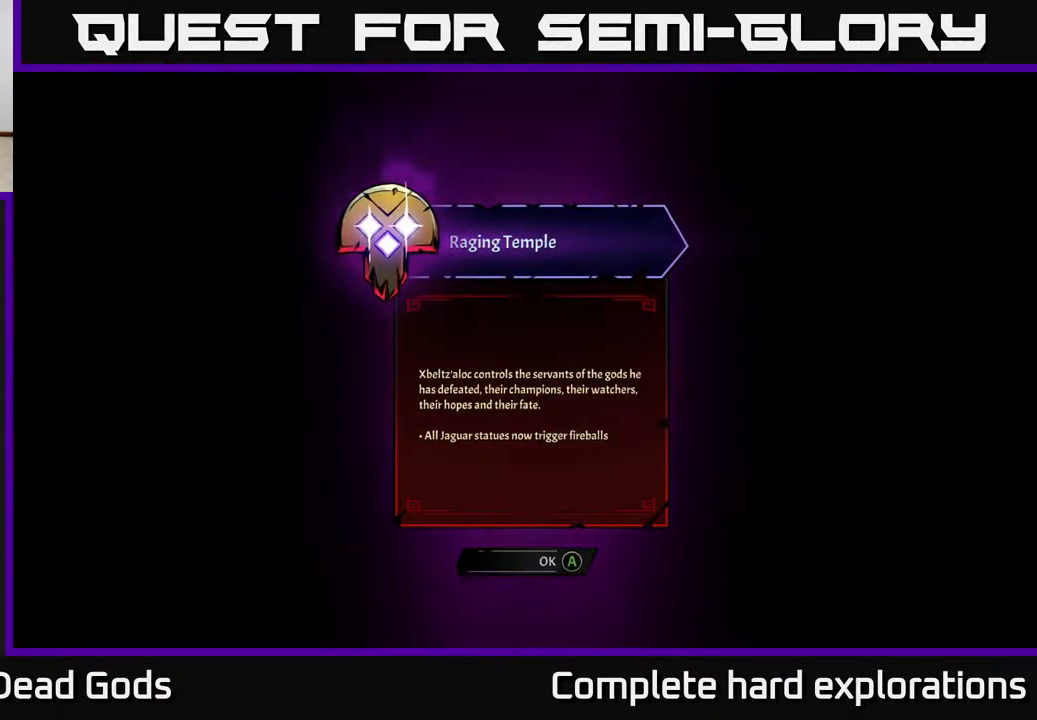
{"buttons": [], "left_stick": "center", "right_stick": "center", "events": []}
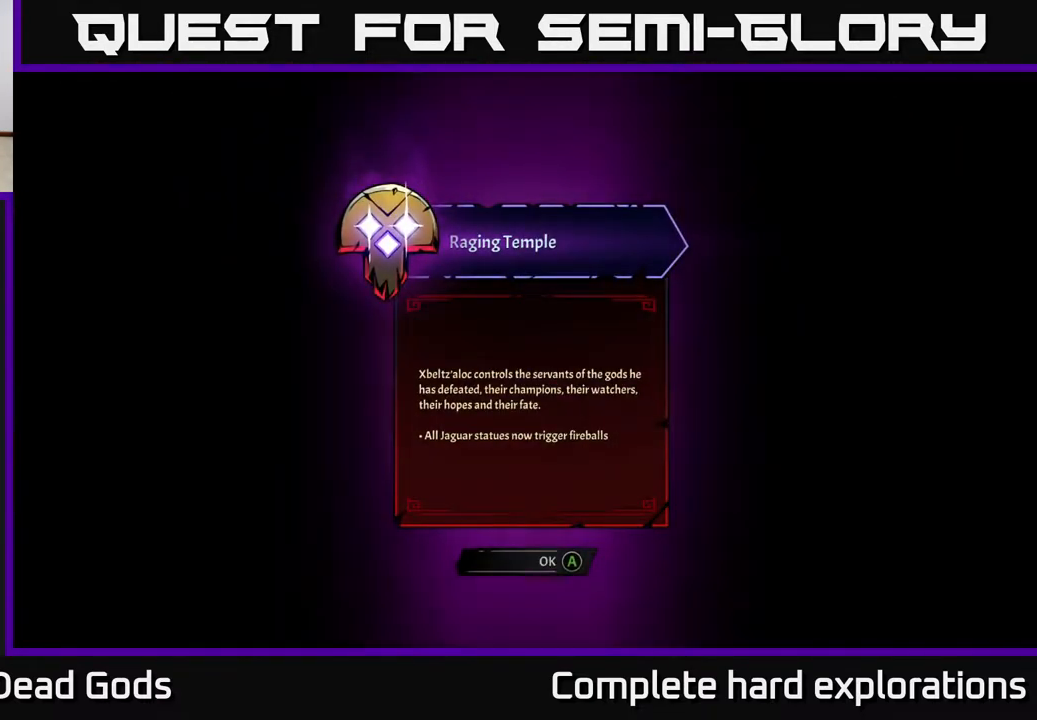
{"buttons": [], "left_stick": "center", "right_stick": "center", "events": []}
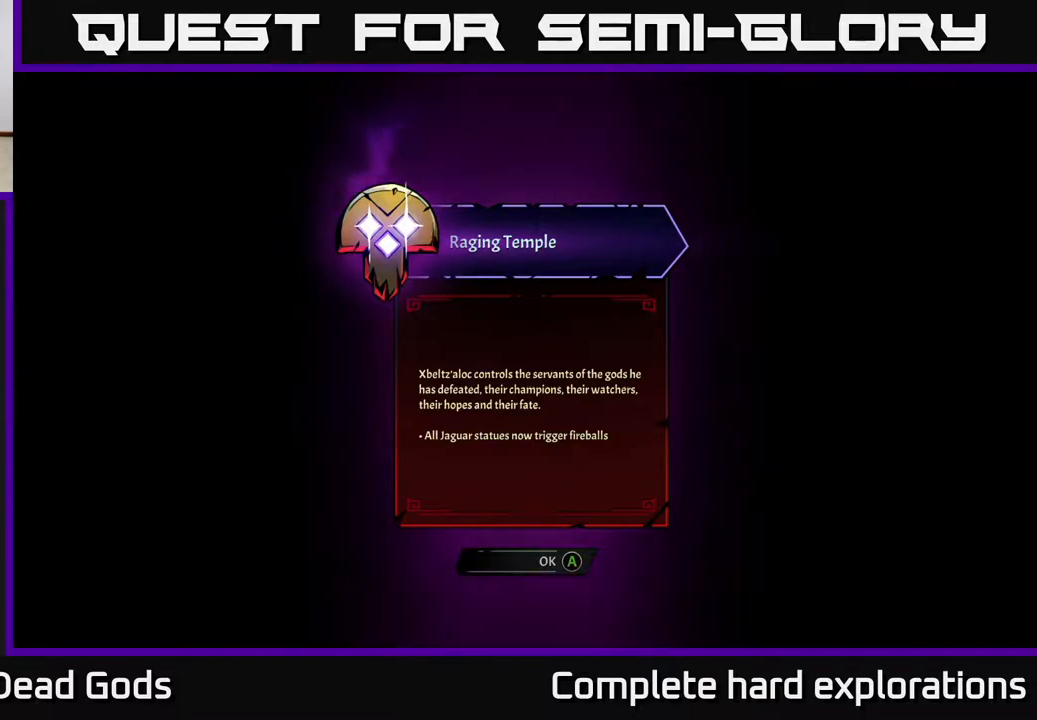
{"buttons": [], "left_stick": "center", "right_stick": "center", "events": []}
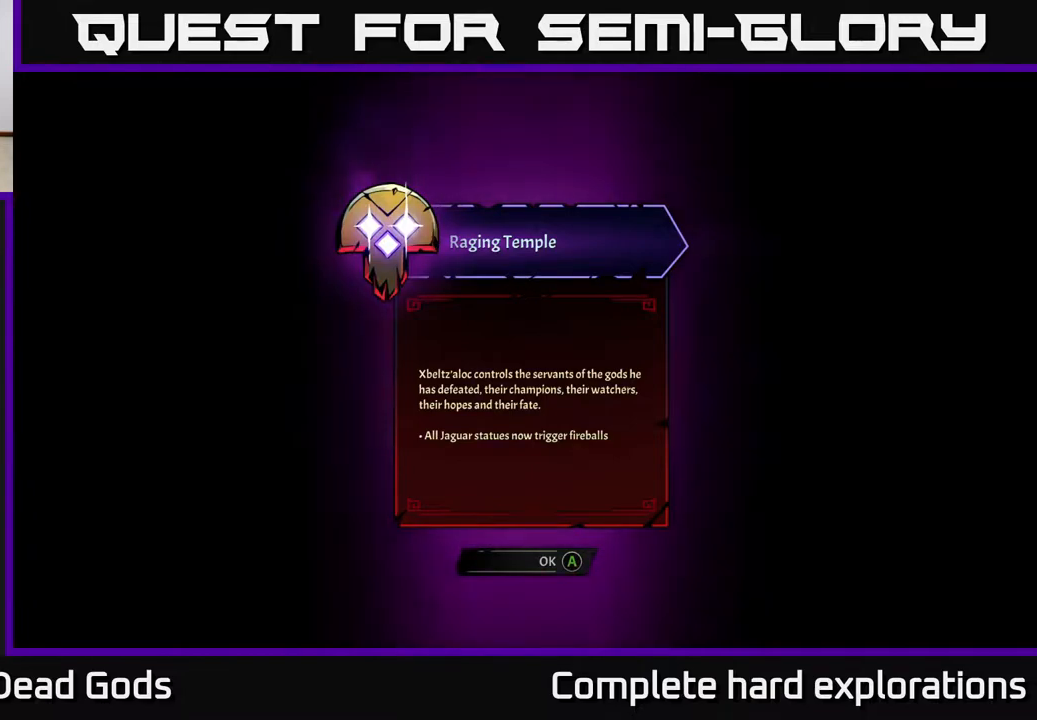
{"buttons": [], "left_stick": "center", "right_stick": "center", "events": []}
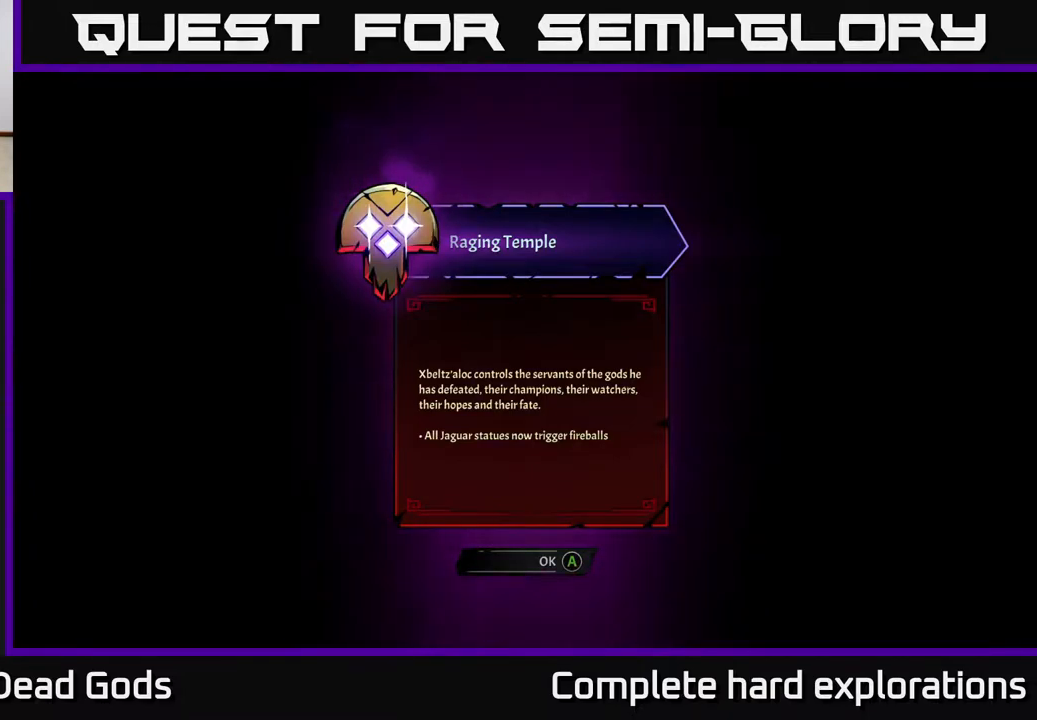
{"buttons": [], "left_stick": "center", "right_stick": "center", "events": []}
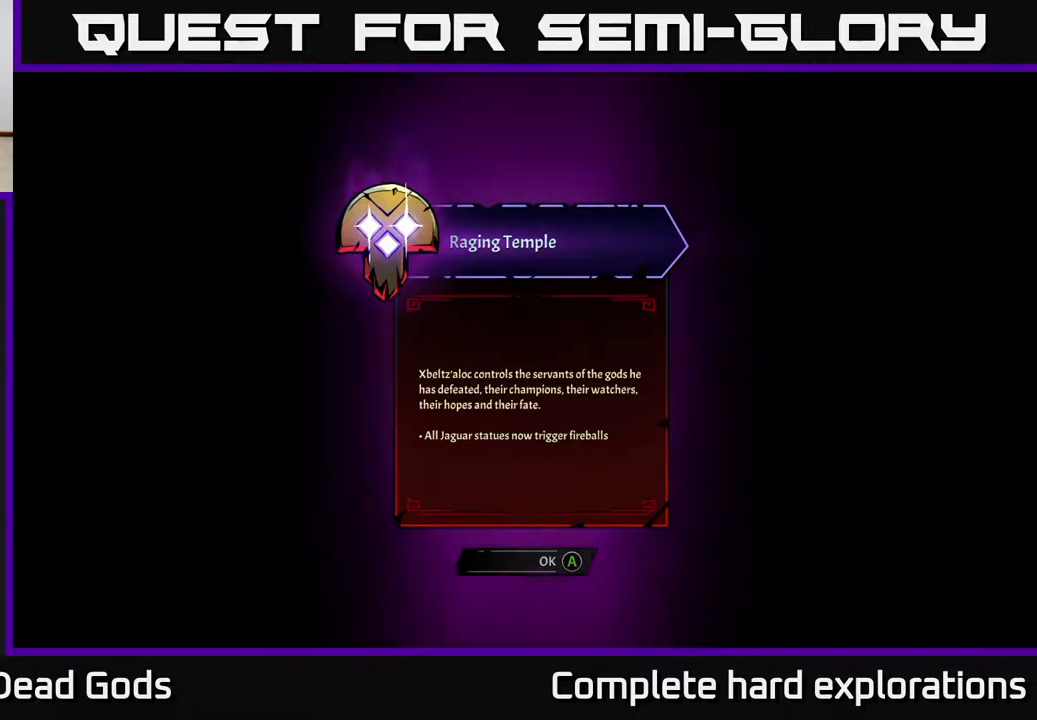
{"buttons": [], "left_stick": "center", "right_stick": "center", "events": [[50, "A", "down"], [100, "A", "up"]]}
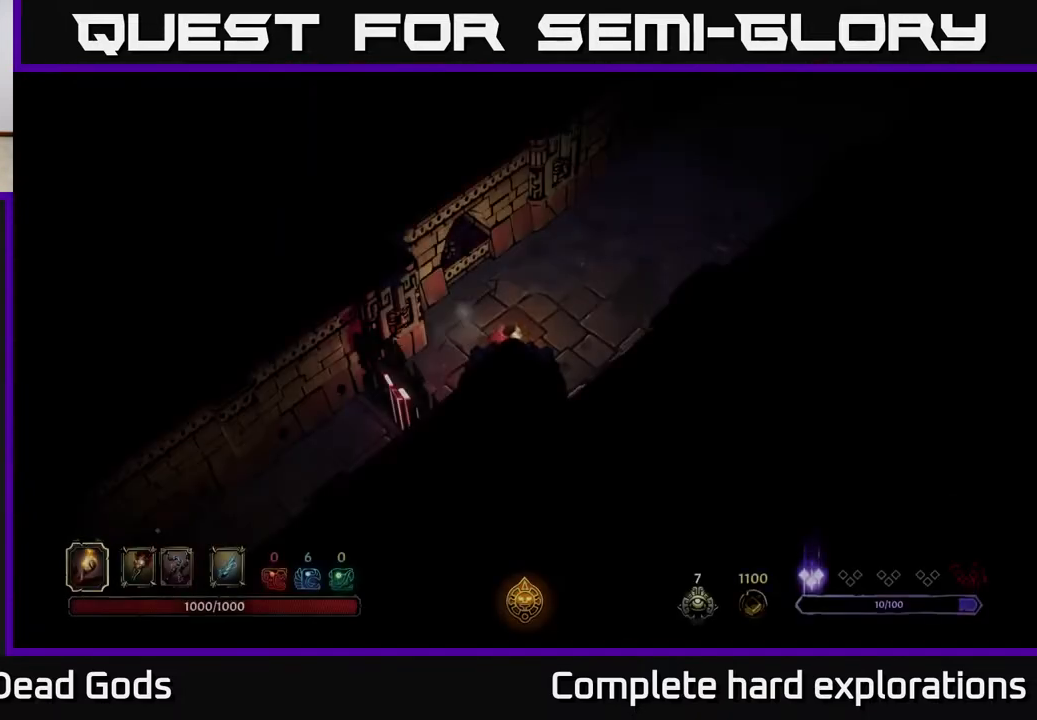
{"buttons": [], "left_stick": "up-right", "right_stick": "center", "events": [[117, "left_stick", "right"], [383, "left_stick", "up-right"]]}
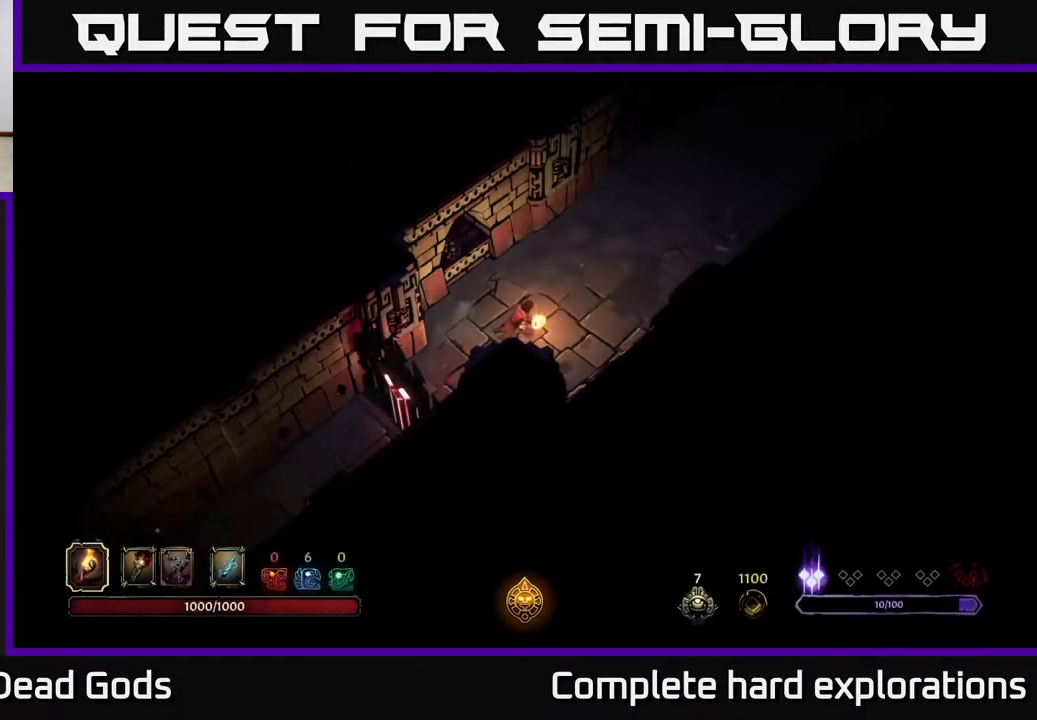
{"buttons": [], "left_stick": "up-right", "right_stick": "center", "events": []}